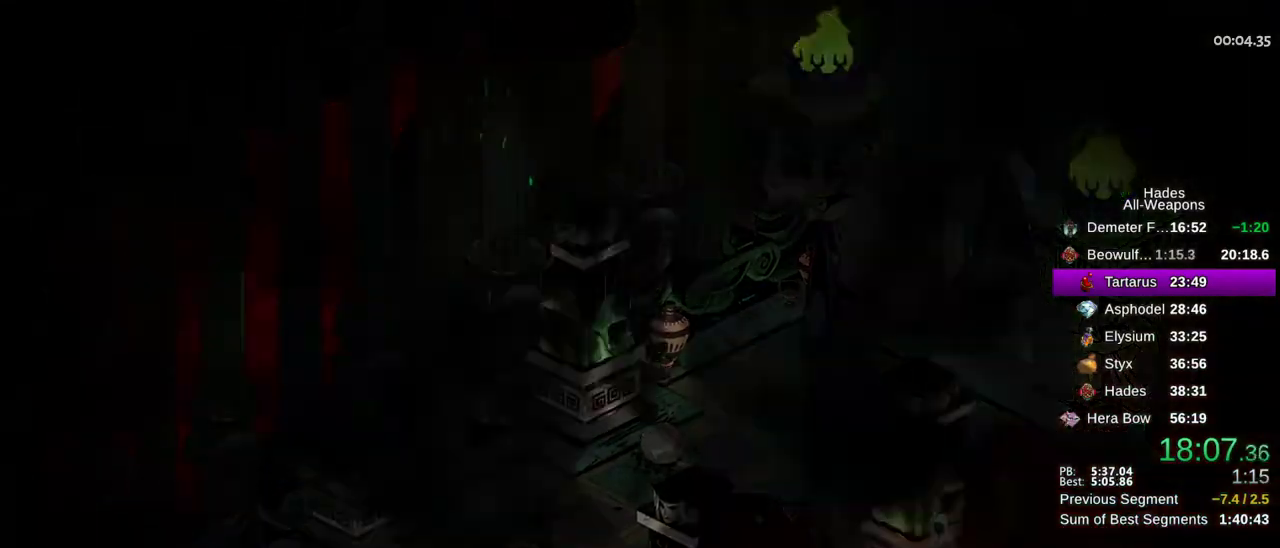
Gameplay with a controller (Xbox layout); each line is a JSON object with the inputs held at the frame after it (dt_ms = milliseconds from this image to that frame). "button_events" lists button changes between this image and that frame as [ms after this image, input, new state], when the widget could be followed in between (sticks are given only as held states). This document gives stick clicks only as held states, not as events. Not read: A HOME SELECT START.
{"dt_ms": 300, "buttons": [], "left_stick": "right", "right_stick": "center", "button_events": []}
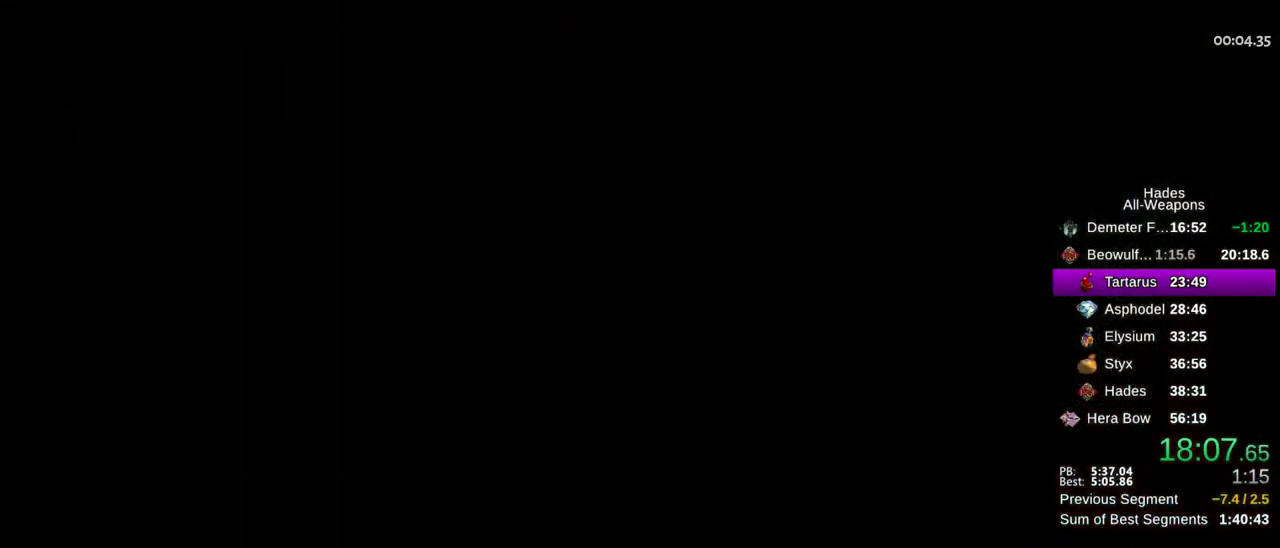
{"dt_ms": 500, "buttons": [], "left_stick": "right", "right_stick": "center", "button_events": []}
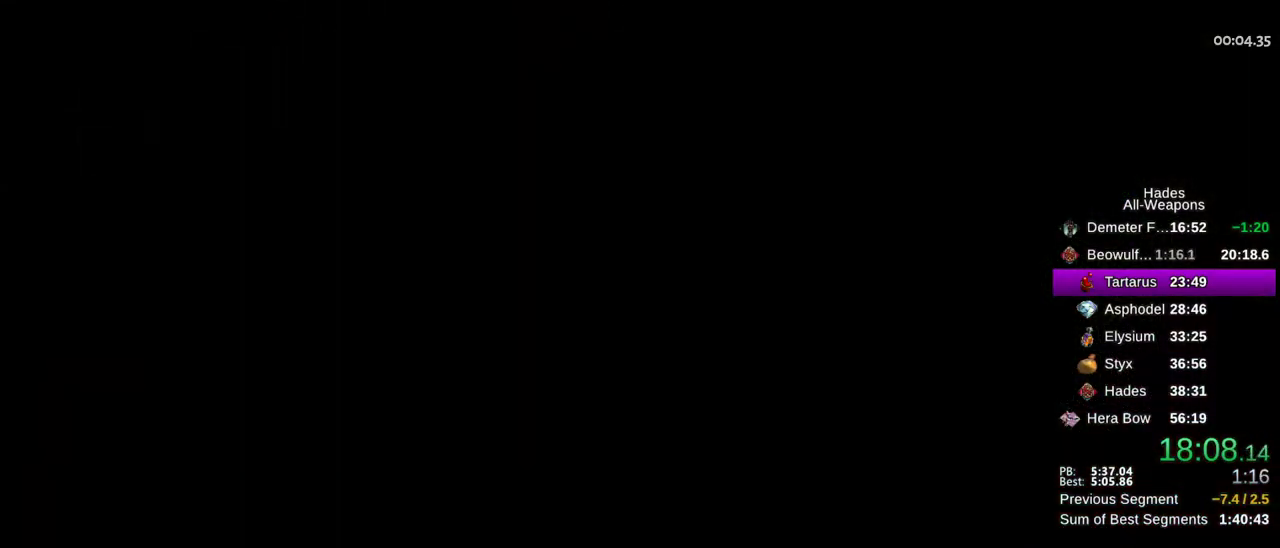
{"dt_ms": 300, "buttons": [], "left_stick": "right", "right_stick": "center", "button_events": []}
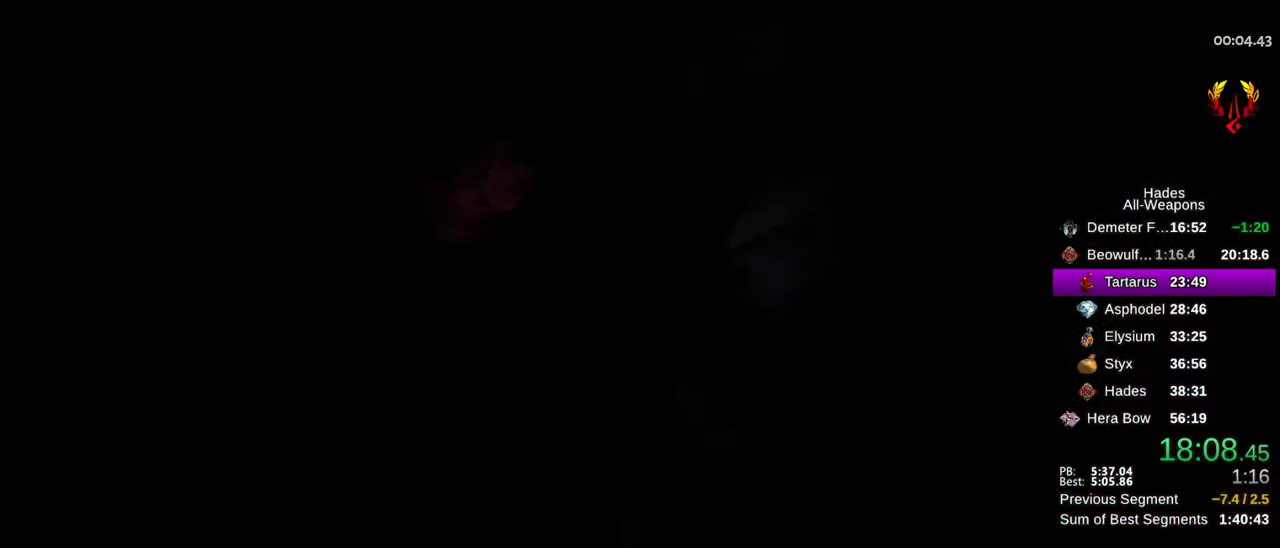
{"dt_ms": 700, "buttons": [], "left_stick": "up", "right_stick": "center", "button_events": []}
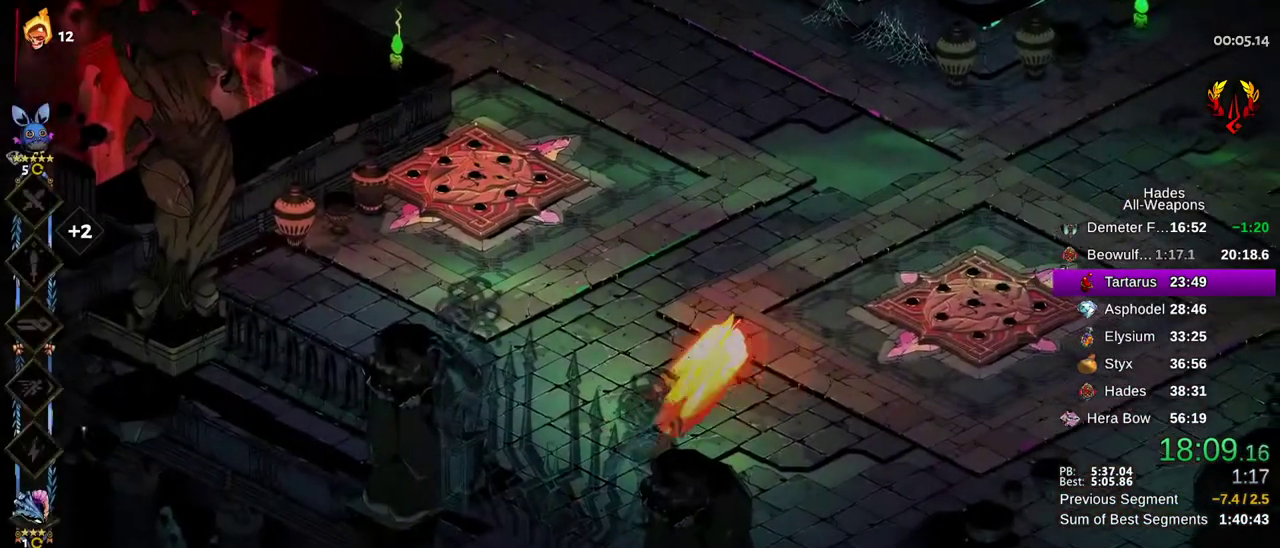
{"dt_ms": 300, "buttons": [], "left_stick": "up", "right_stick": "center", "button_events": []}